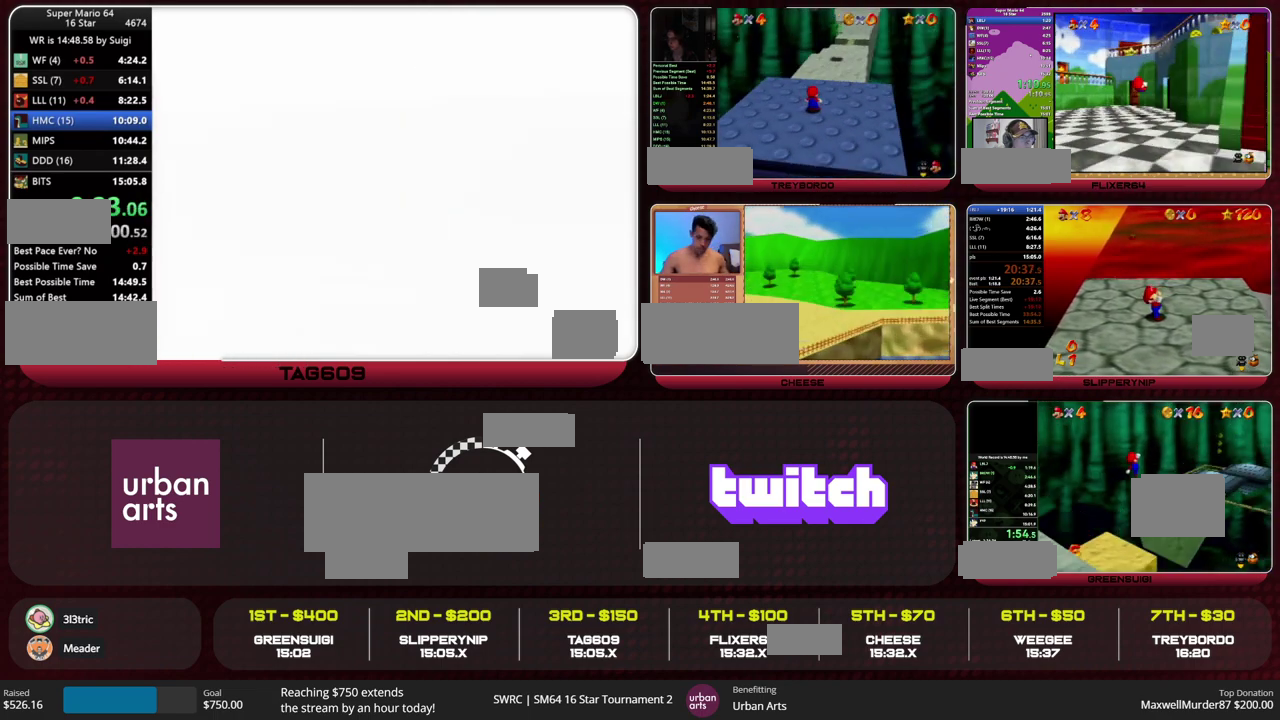
Gameplay with a controller (Nintendo layout); each line is a JSON object with the inputs held at the frame after it. "events" lists button and stick changes between this image and that frame as [ms after this image, input, new state], when the widget could be followed in between. This overlay highlights the sticks when they move; stick clicks (L3) are not distinguishable. Not read: L3 R3.
{"buttons": [], "left_stick": "up", "events": [[367, "left_stick", "up"], [400, "C_RIGHT", "down"], [467, "C_RIGHT", "up"]]}
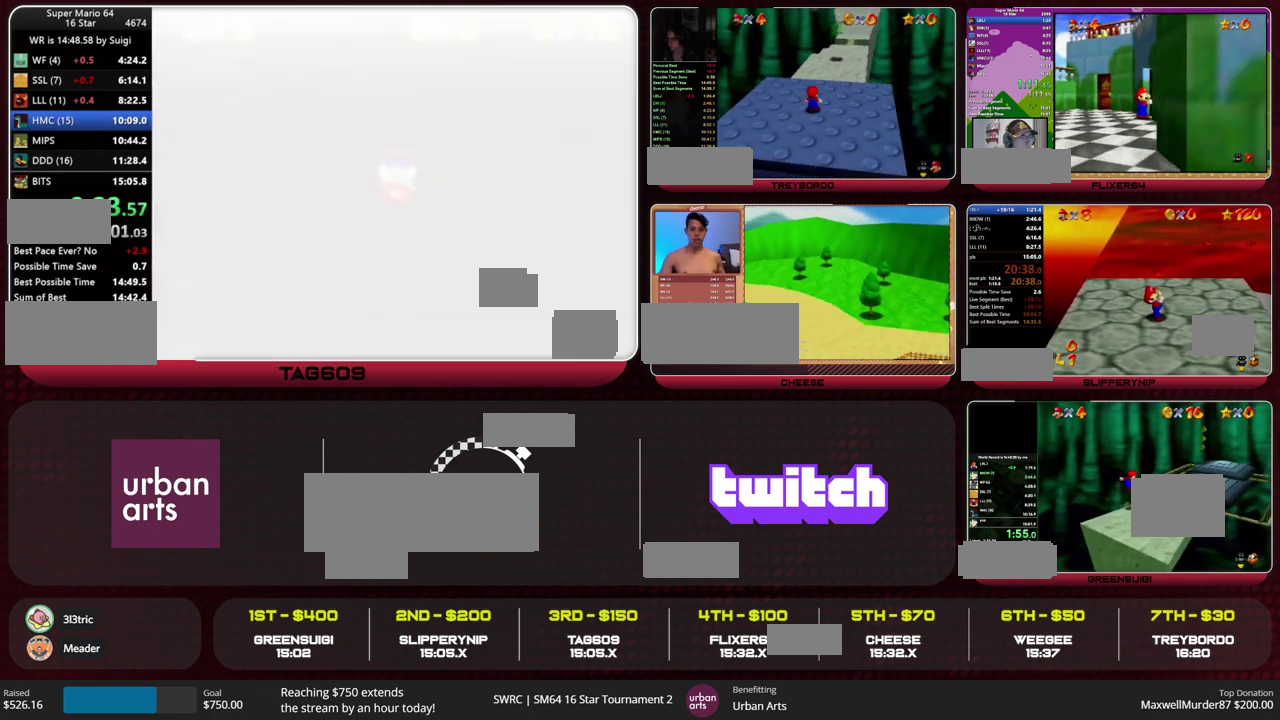
{"buttons": [], "left_stick": "up", "events": []}
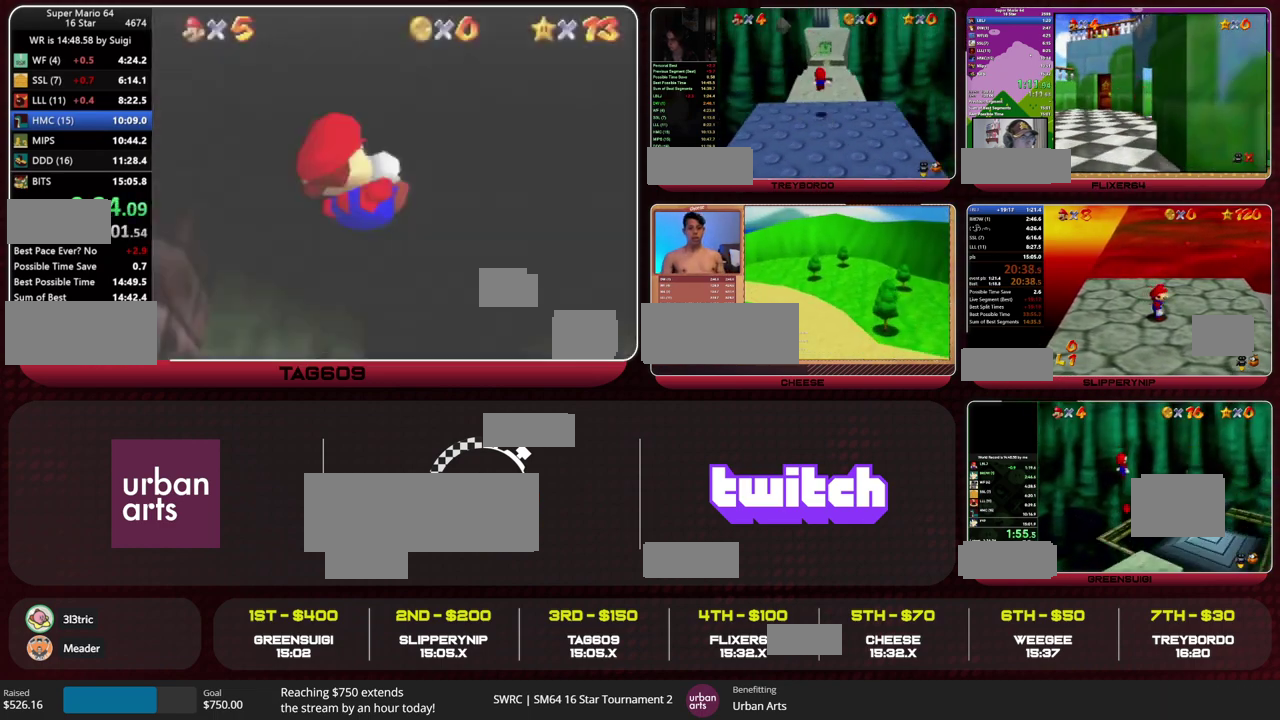
{"buttons": [], "left_stick": "up", "events": []}
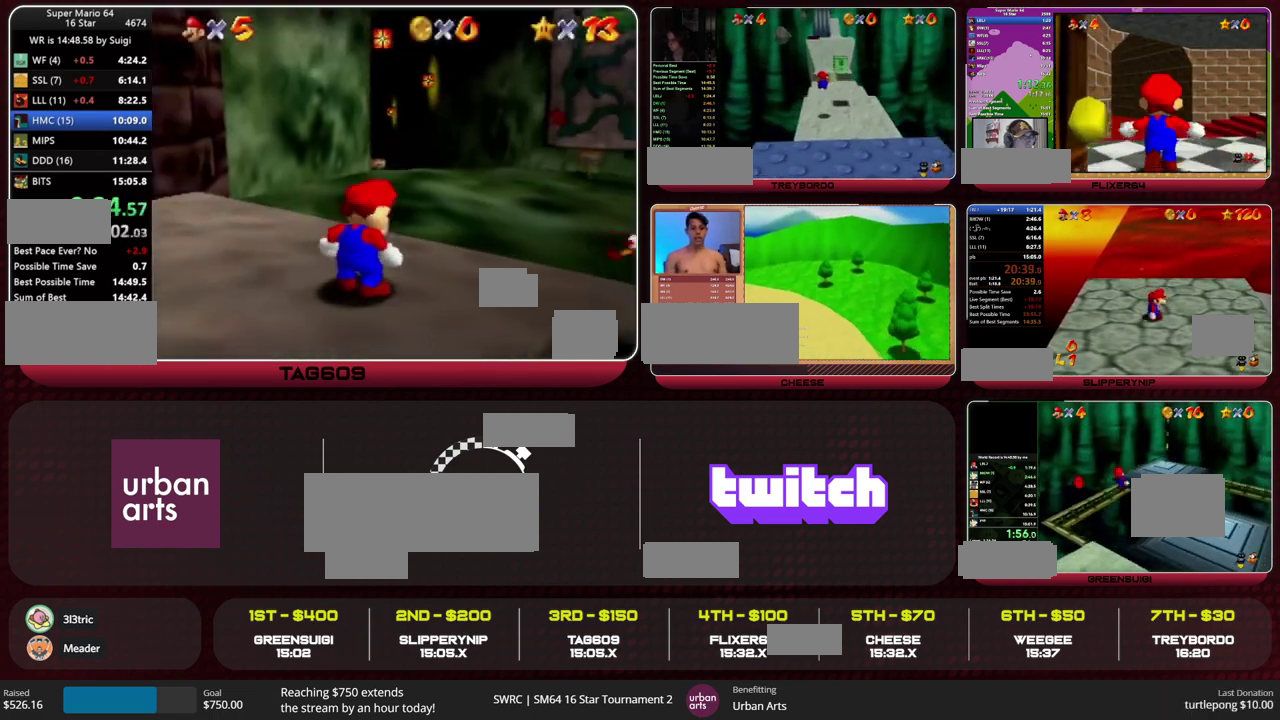
{"buttons": ["Z"], "left_stick": "up", "events": [[333, "Z", "down"], [400, "A", "down"], [467, "A", "up"]]}
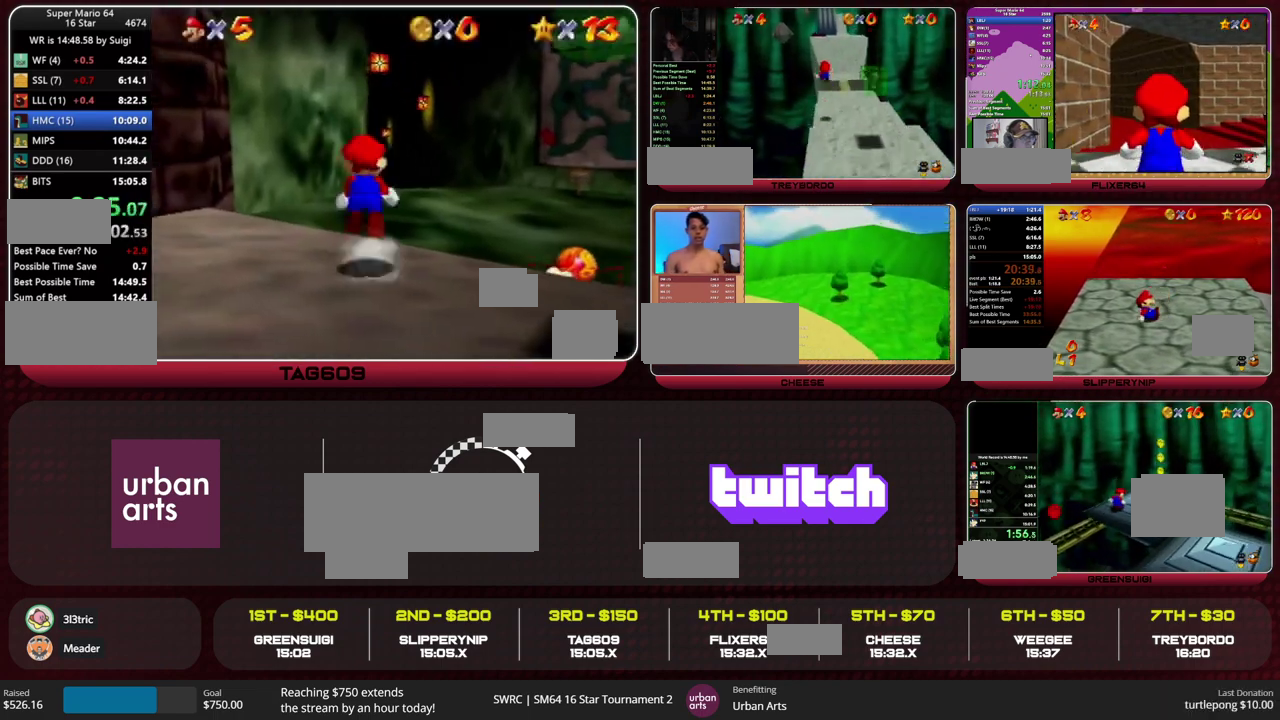
{"buttons": ["Z"], "left_stick": "up", "events": []}
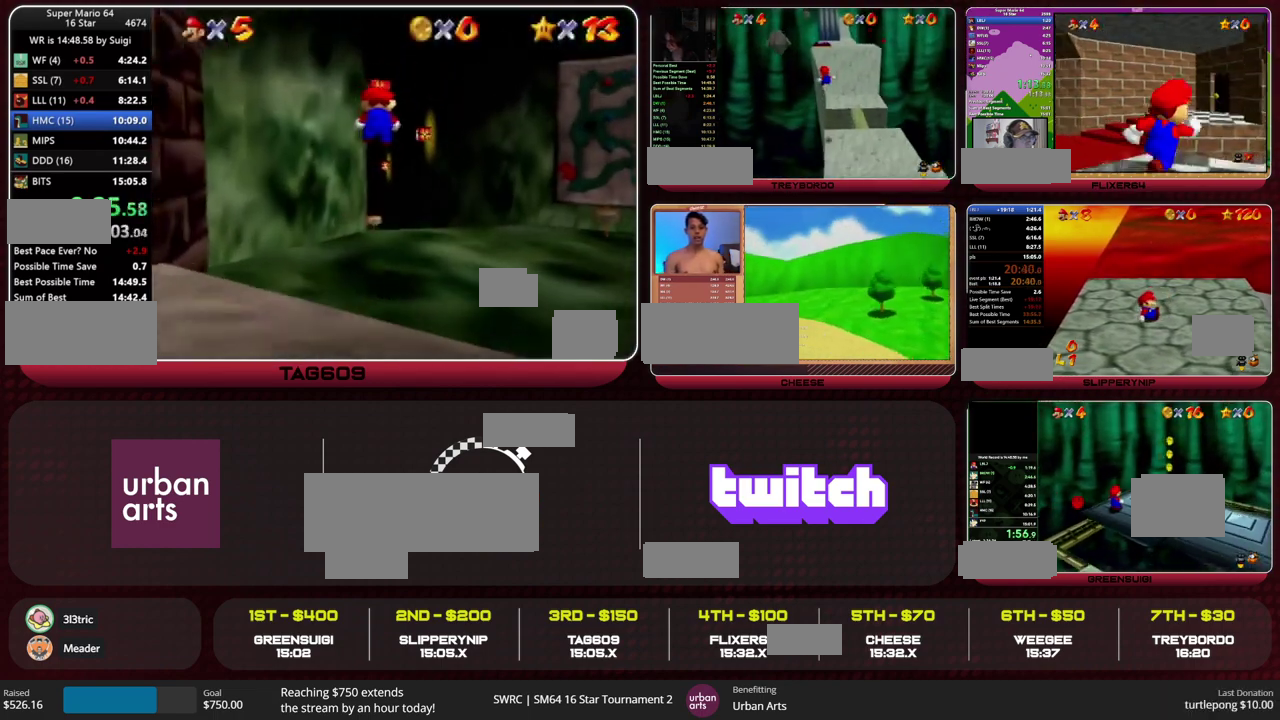
{"buttons": ["Z"], "left_stick": "up", "events": []}
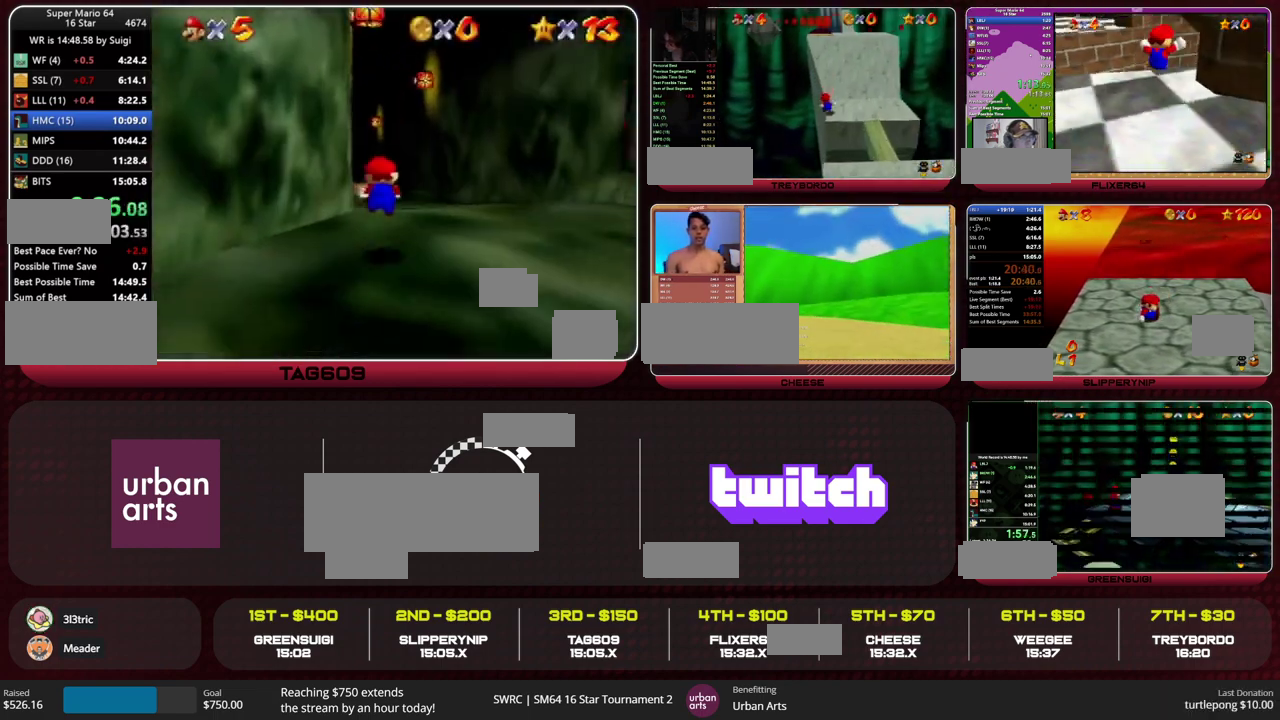
{"buttons": ["Z"], "left_stick": "up", "events": [[67, "A", "down"], [133, "A", "up"]]}
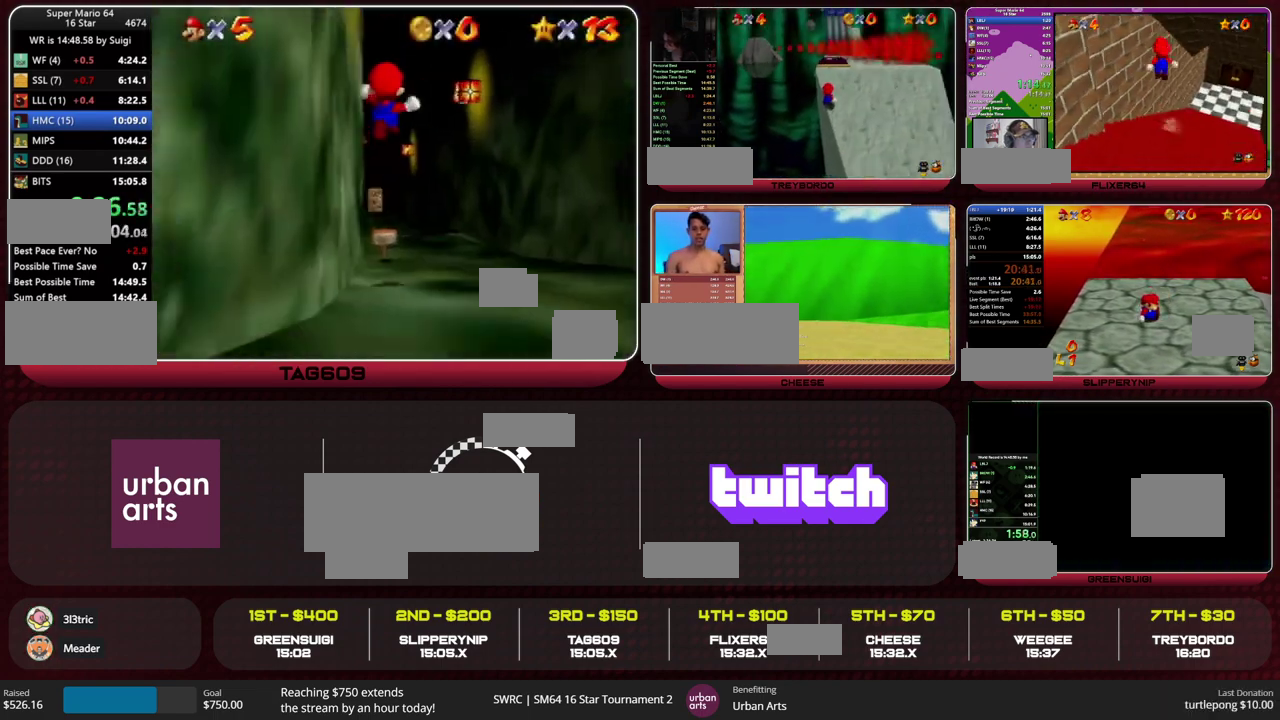
{"buttons": ["Z"], "left_stick": "up", "events": []}
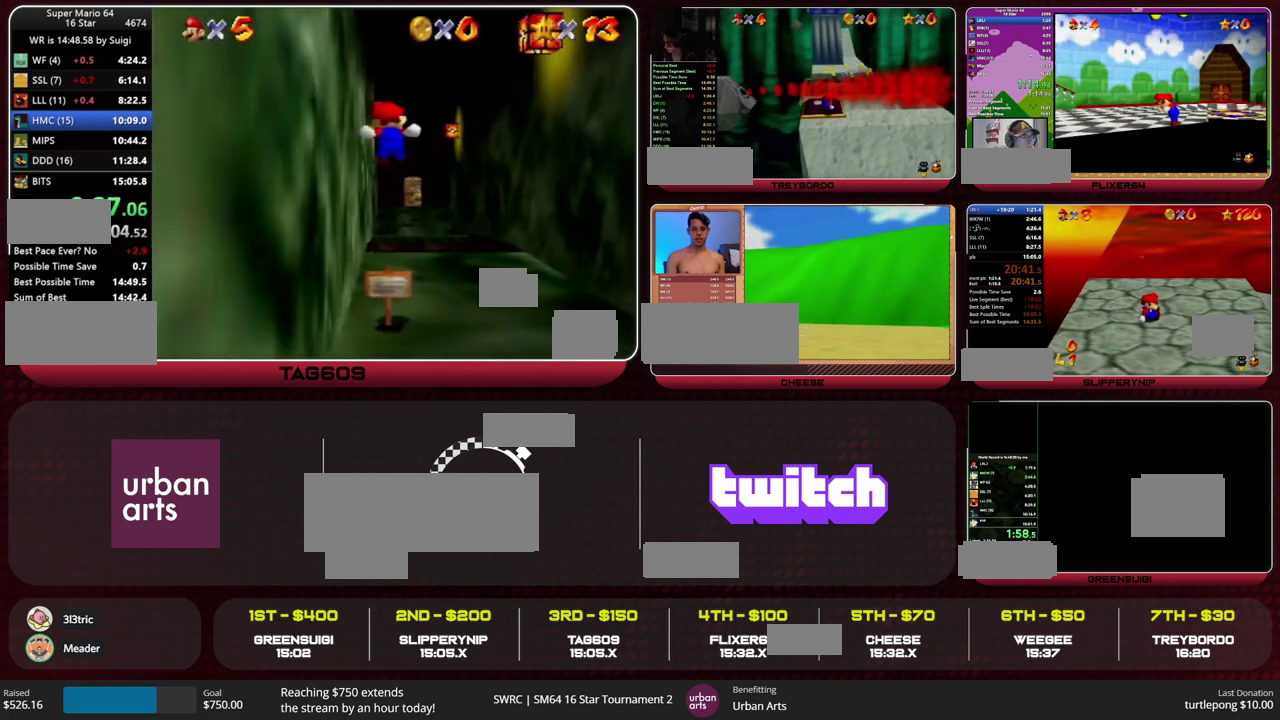
{"buttons": ["Z"], "left_stick": "up", "events": [[400, "A", "down"], [500, "A", "up"]]}
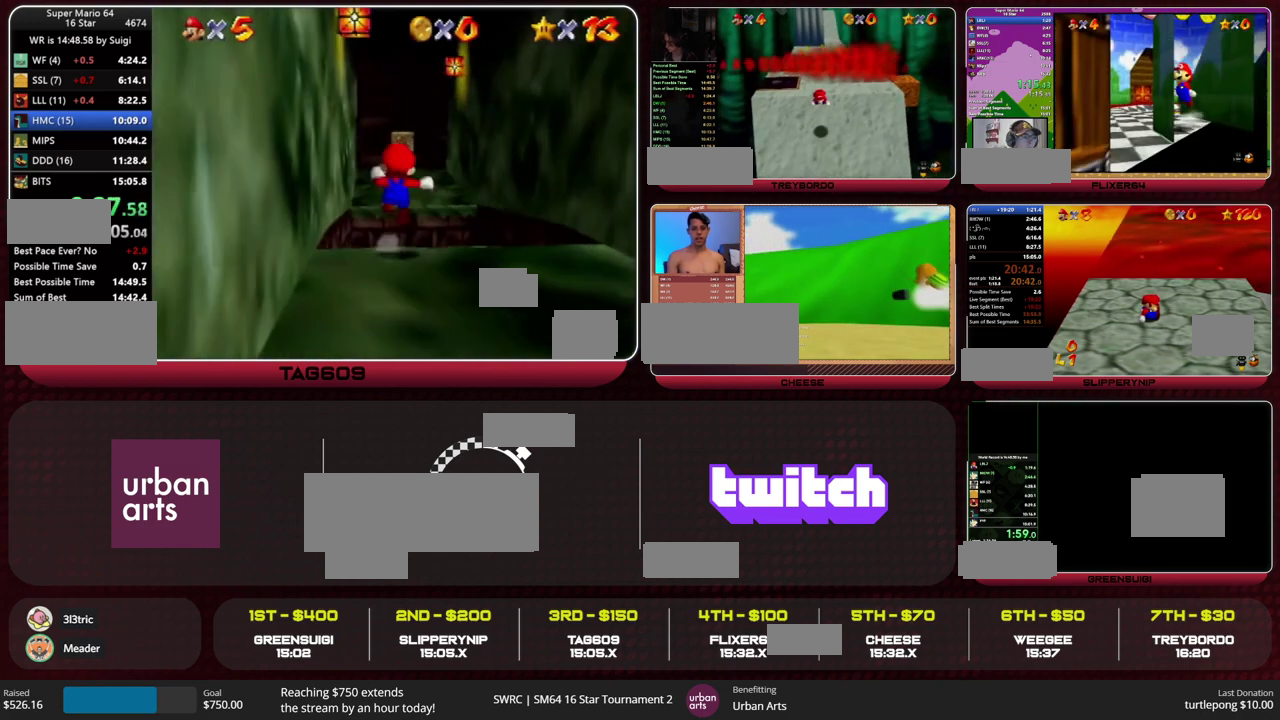
{"buttons": [], "left_stick": "up", "events": [[133, "R1", "down"], [167, "C_DOWN", "down"], [300, "C_DOWN", "up"], [300, "R1", "up"], [367, "Z", "up"]]}
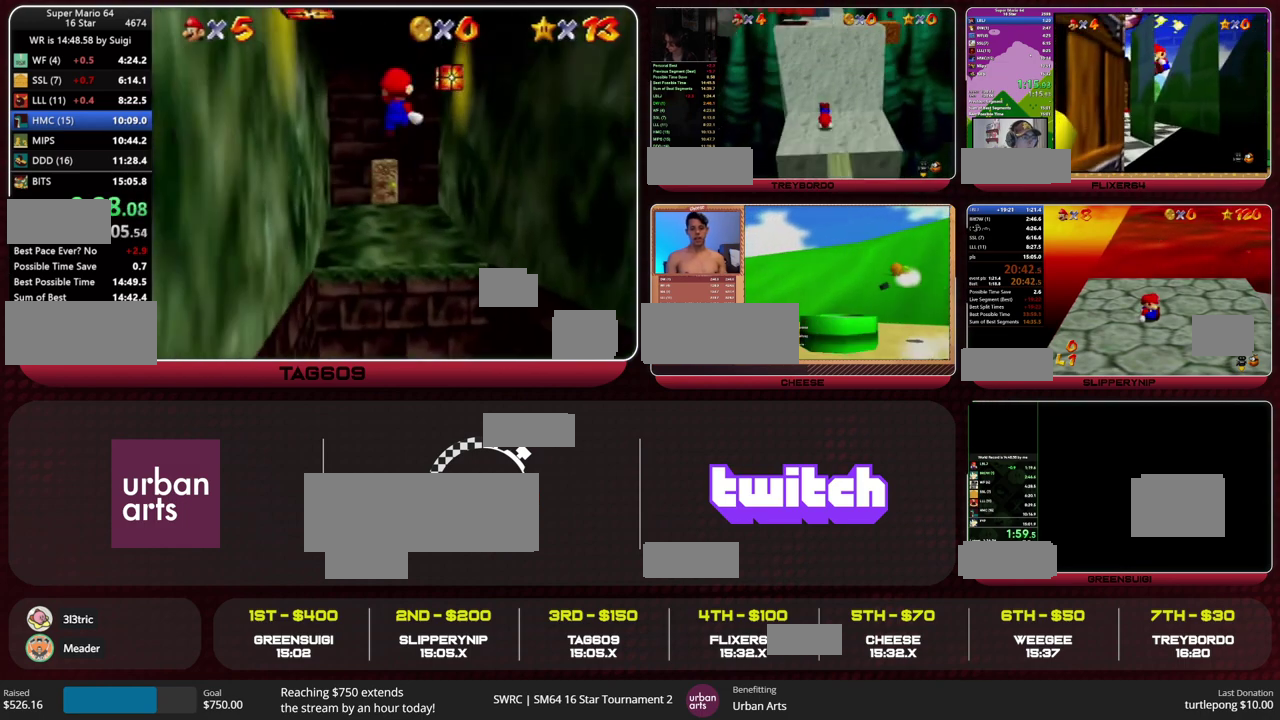
{"buttons": [], "left_stick": "up", "events": []}
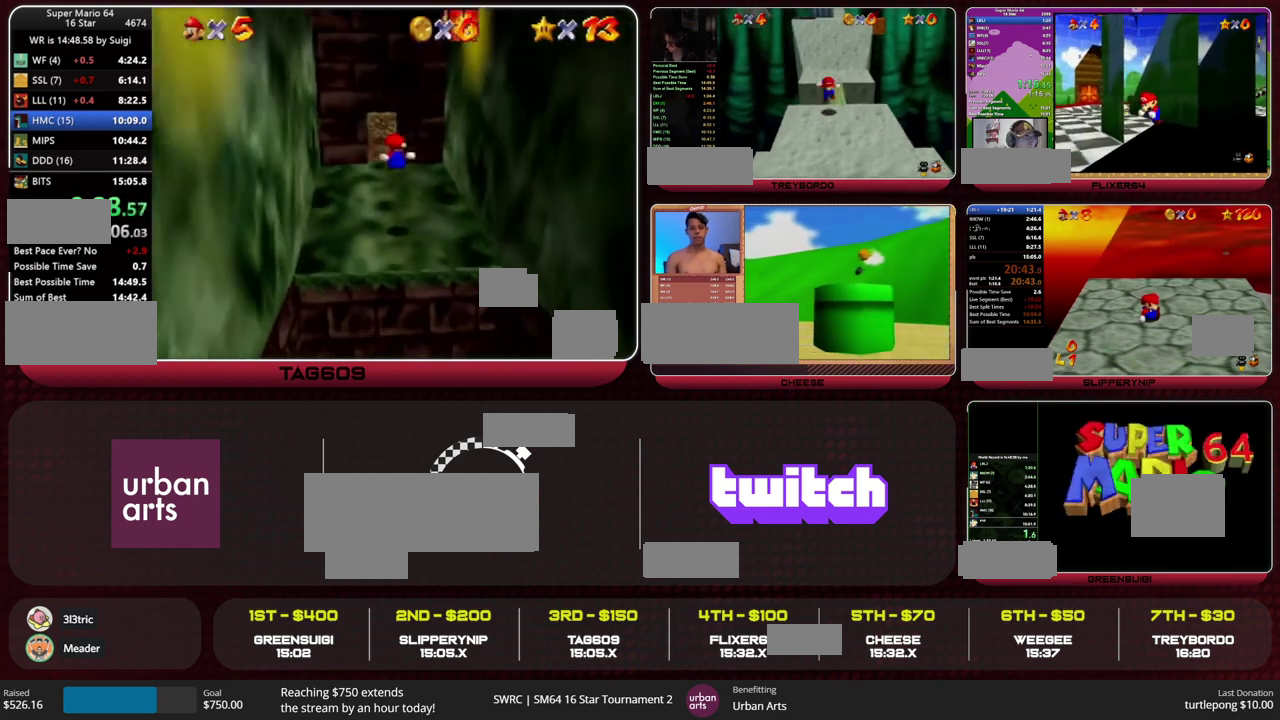
{"buttons": [], "left_stick": "up", "events": []}
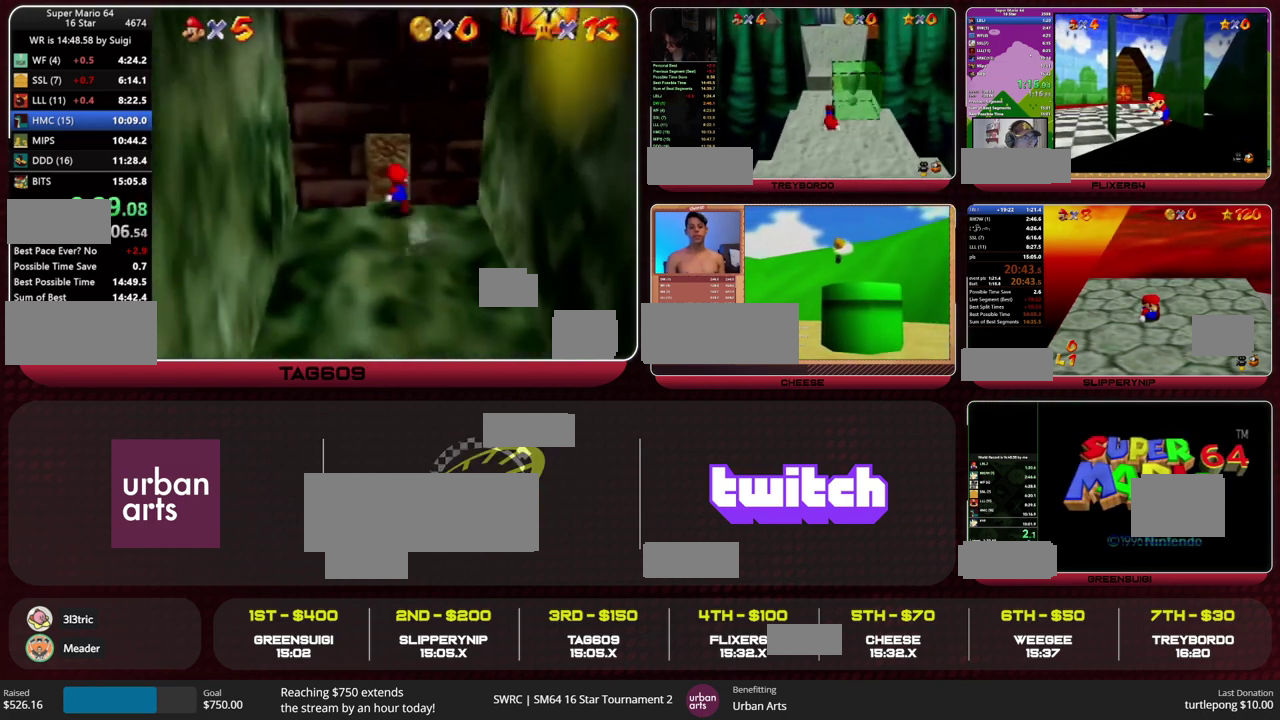
{"buttons": ["A"], "left_stick": "up-right", "events": [[100, "left_stick", "center"], [233, "A", "down"], [367, "left_stick", "up"], [467, "left_stick", "up-right"]]}
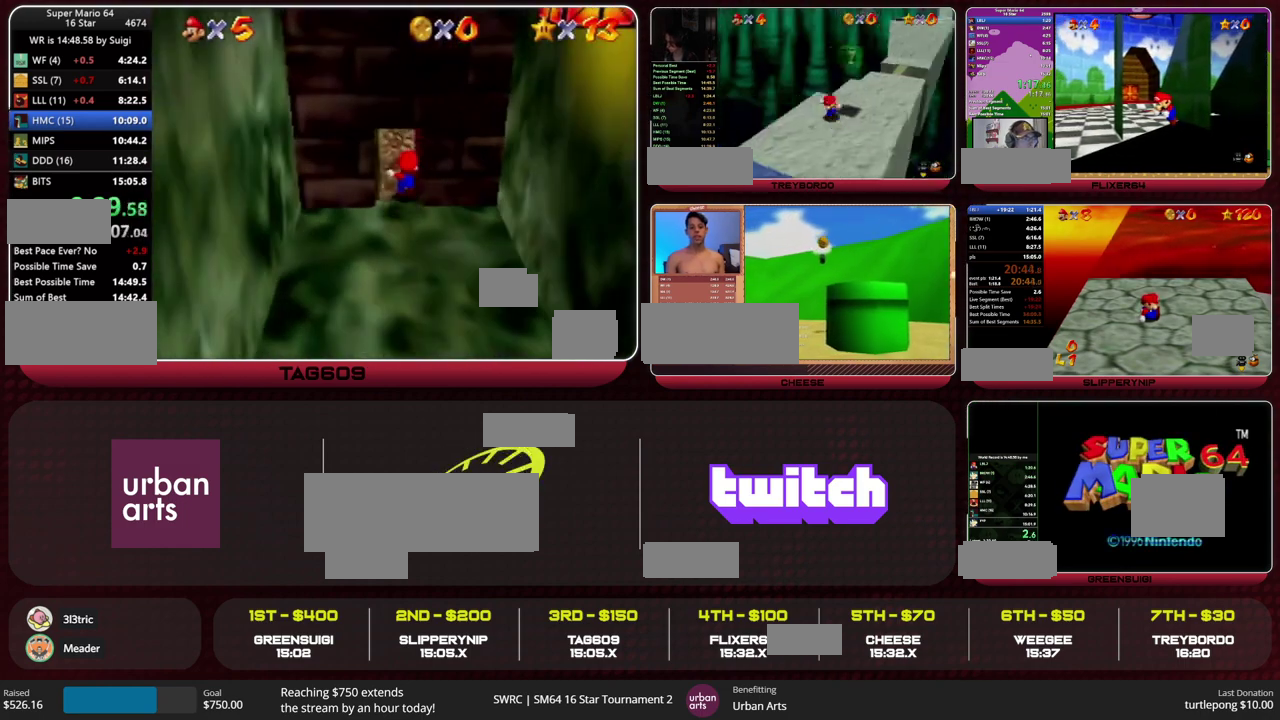
{"buttons": ["A"], "left_stick": "up-right", "events": []}
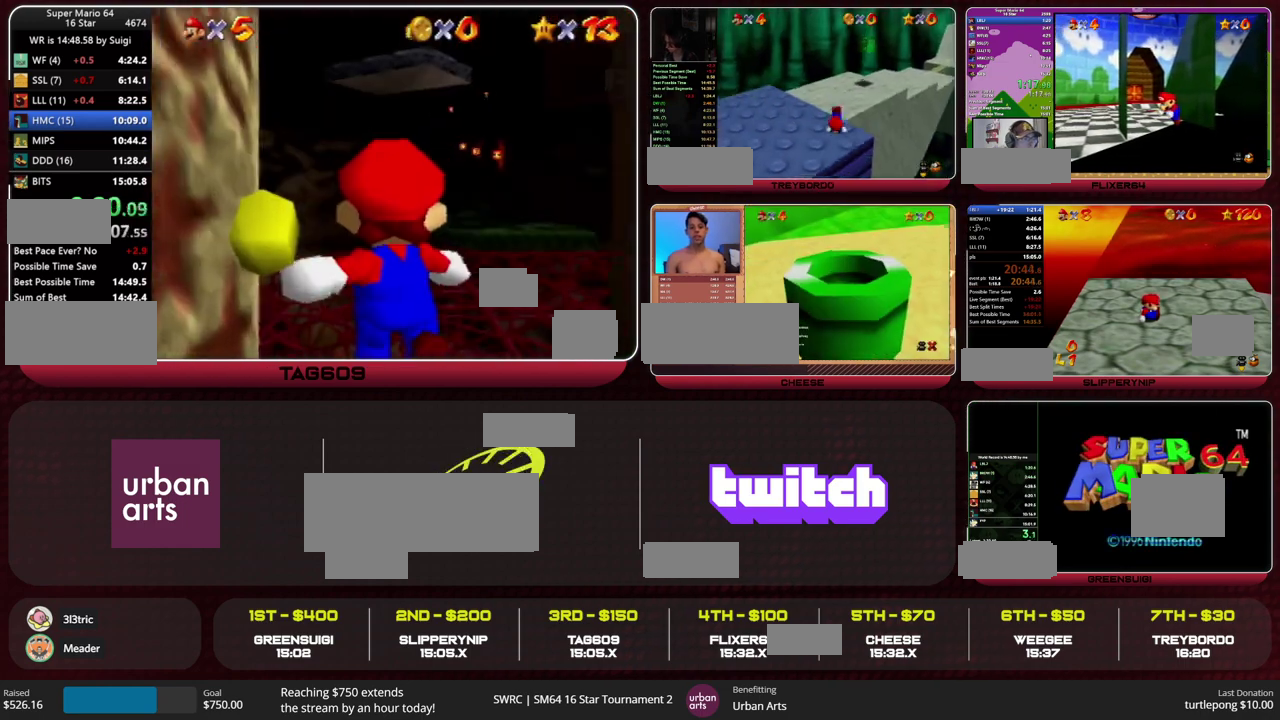
{"buttons": ["A"], "left_stick": "up-right", "events": []}
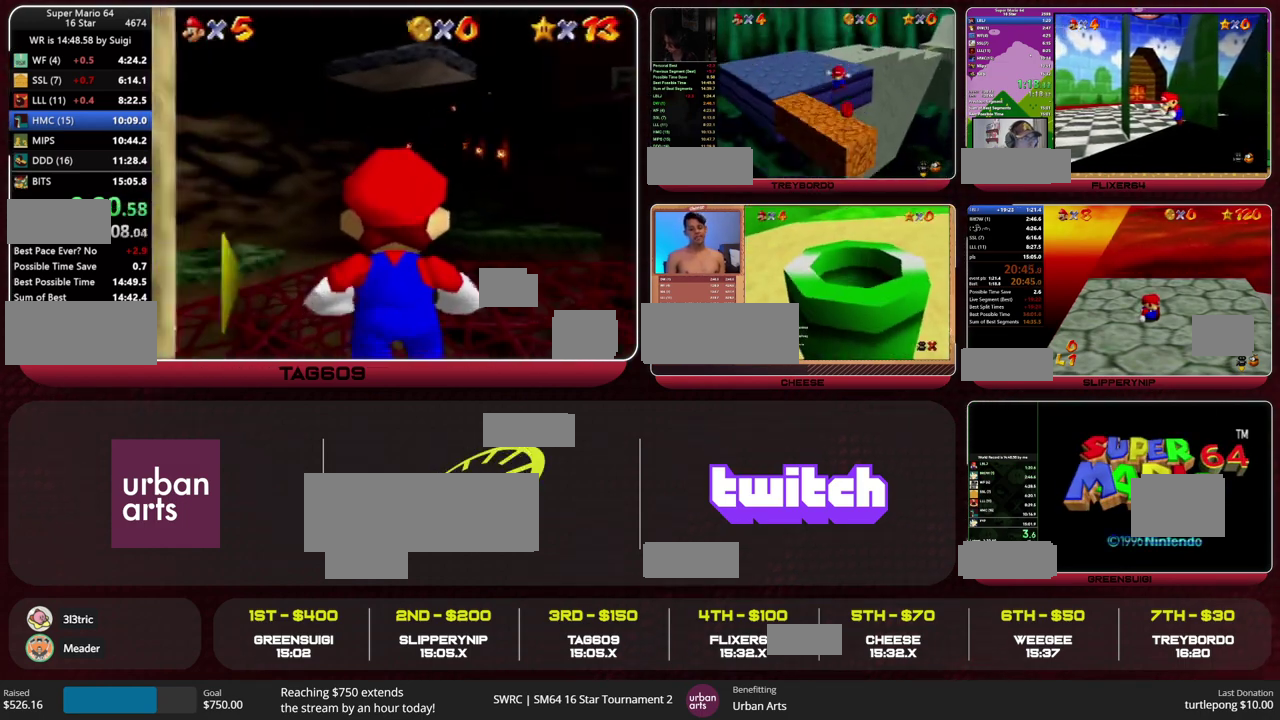
{"buttons": ["A"], "left_stick": "up-right", "events": [[200, "B", "down"], [333, "B", "up"]]}